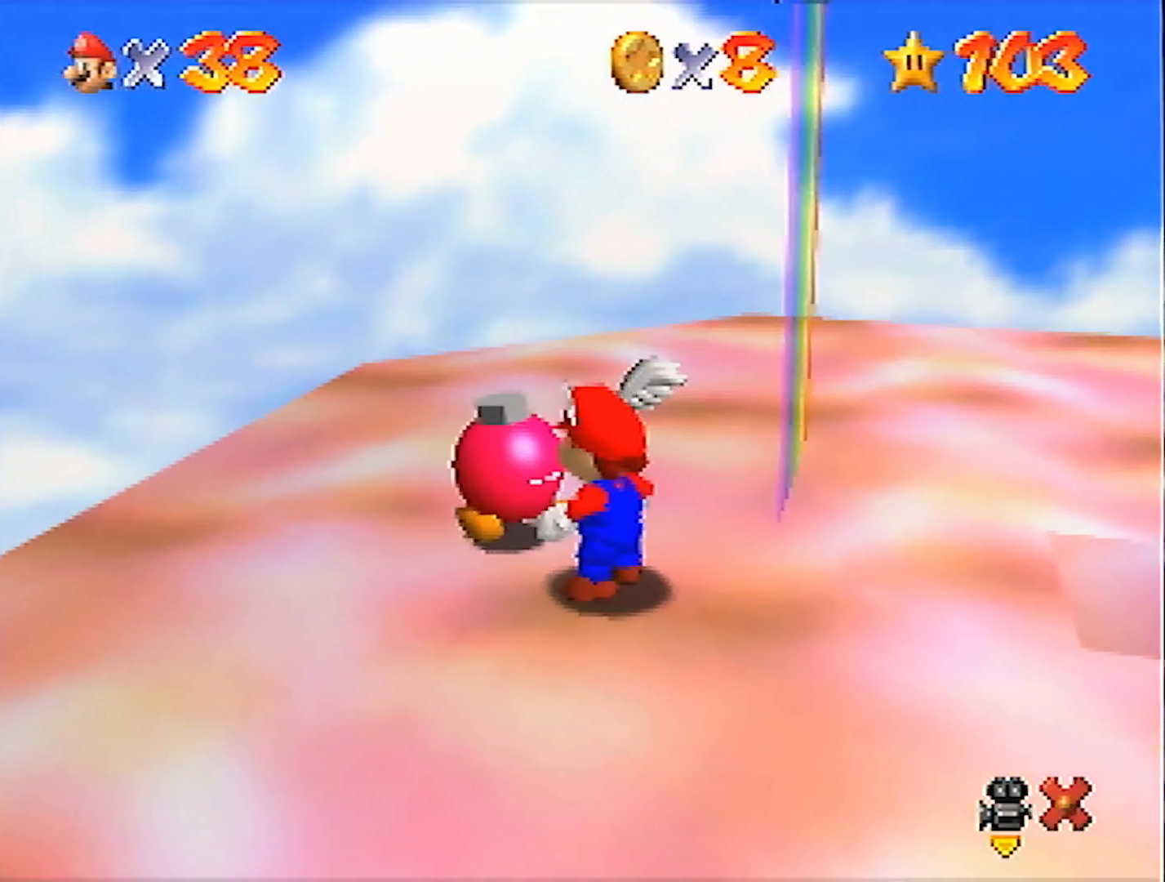
Gameplay with a controller (Nintendo layout); each line is a JSON object with the inputs held at the frame after it. "events" lists button and stick changes between this image and that frame as [ms after this image, input, new state], when the widget could be followed in between. Not read: L3 R3.
{"buttons": ["A"], "left_stick": "right", "events": [[401, "A", "down"], [434, "B", "down"], [434, "left_stick", "right"], [501, "B", "up"]]}
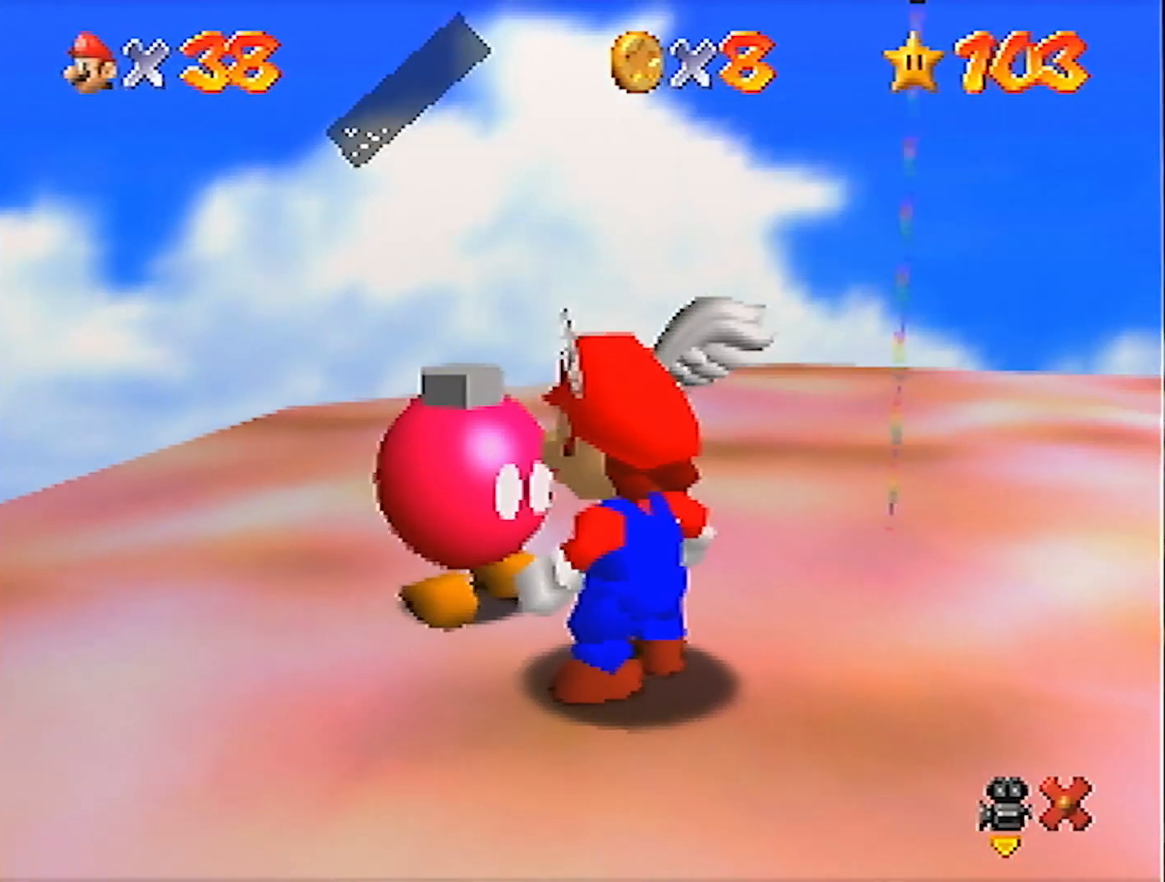
{"buttons": [], "left_stick": "right", "events": [[33, "A", "up"], [33, "left_stick", "center"], [133, "left_stick", "right"]]}
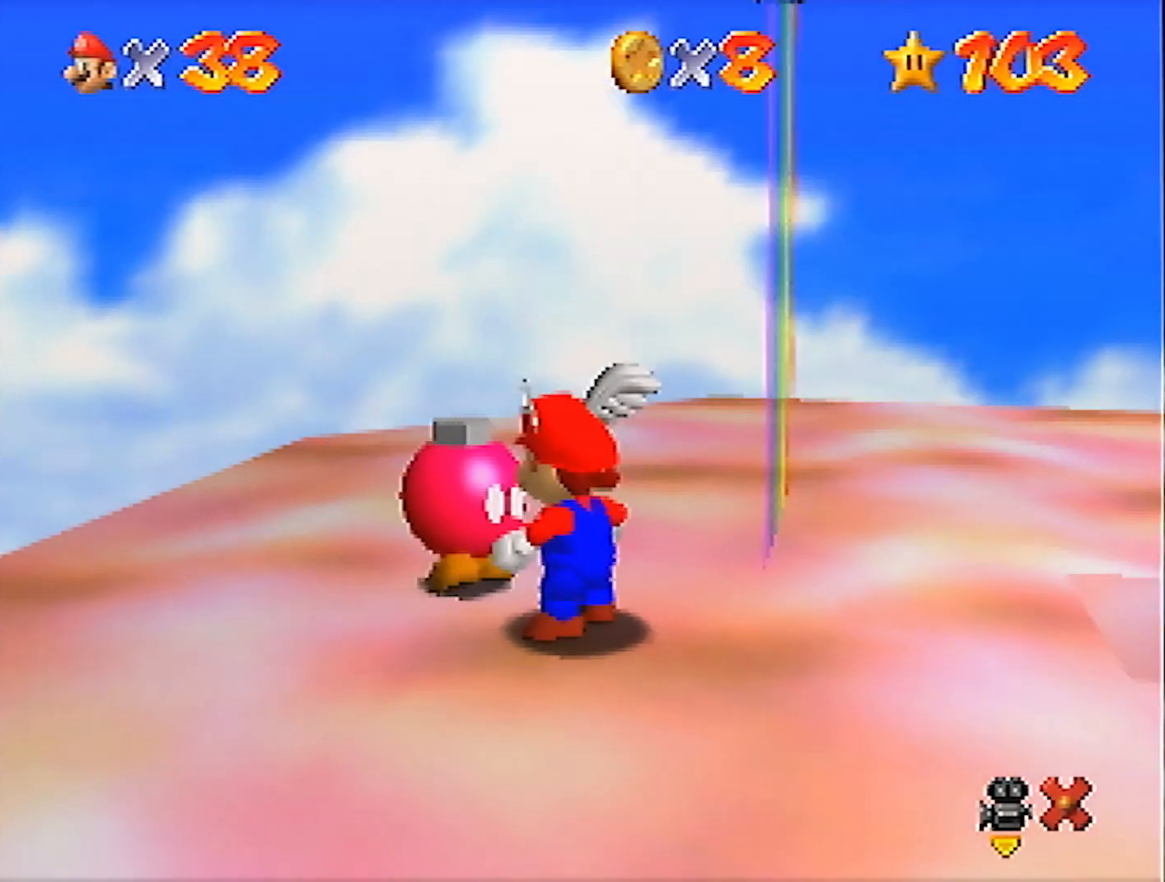
{"buttons": [], "left_stick": "right", "events": []}
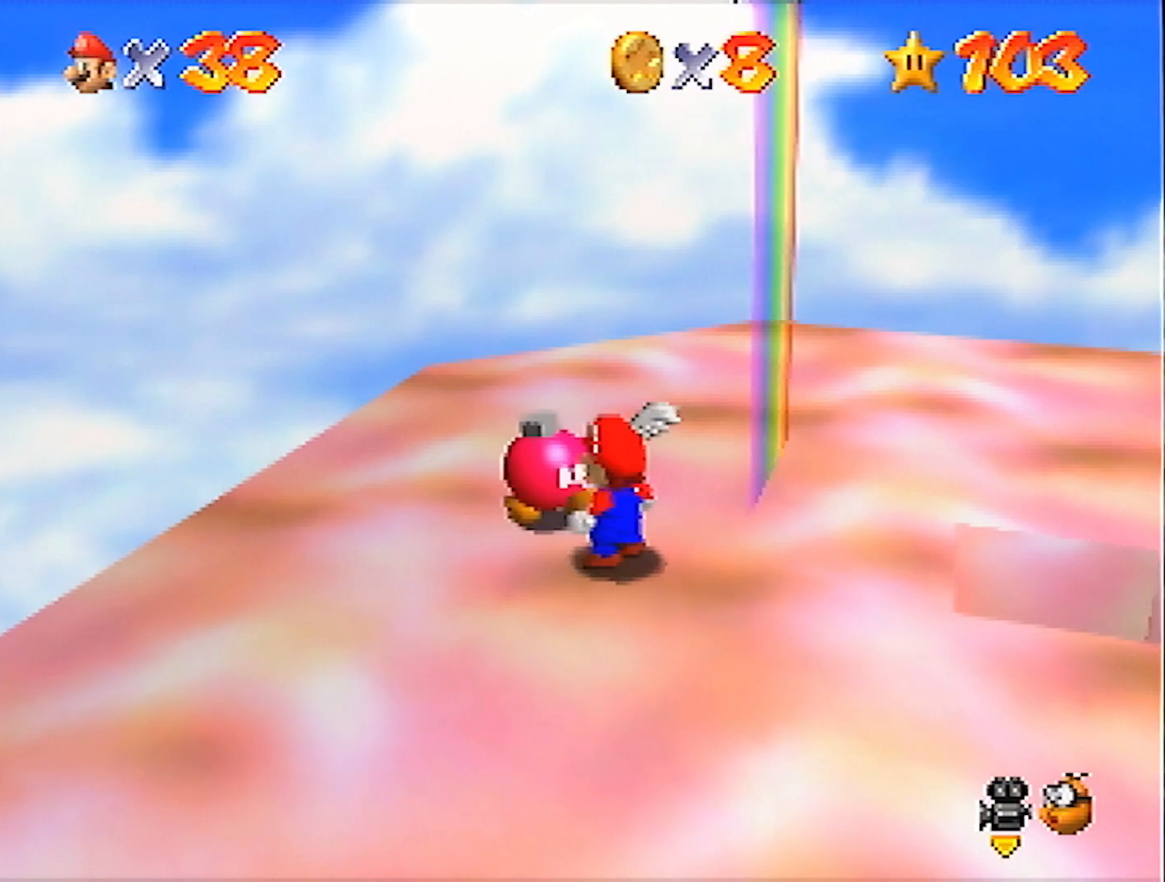
{"buttons": [], "left_stick": "right", "events": []}
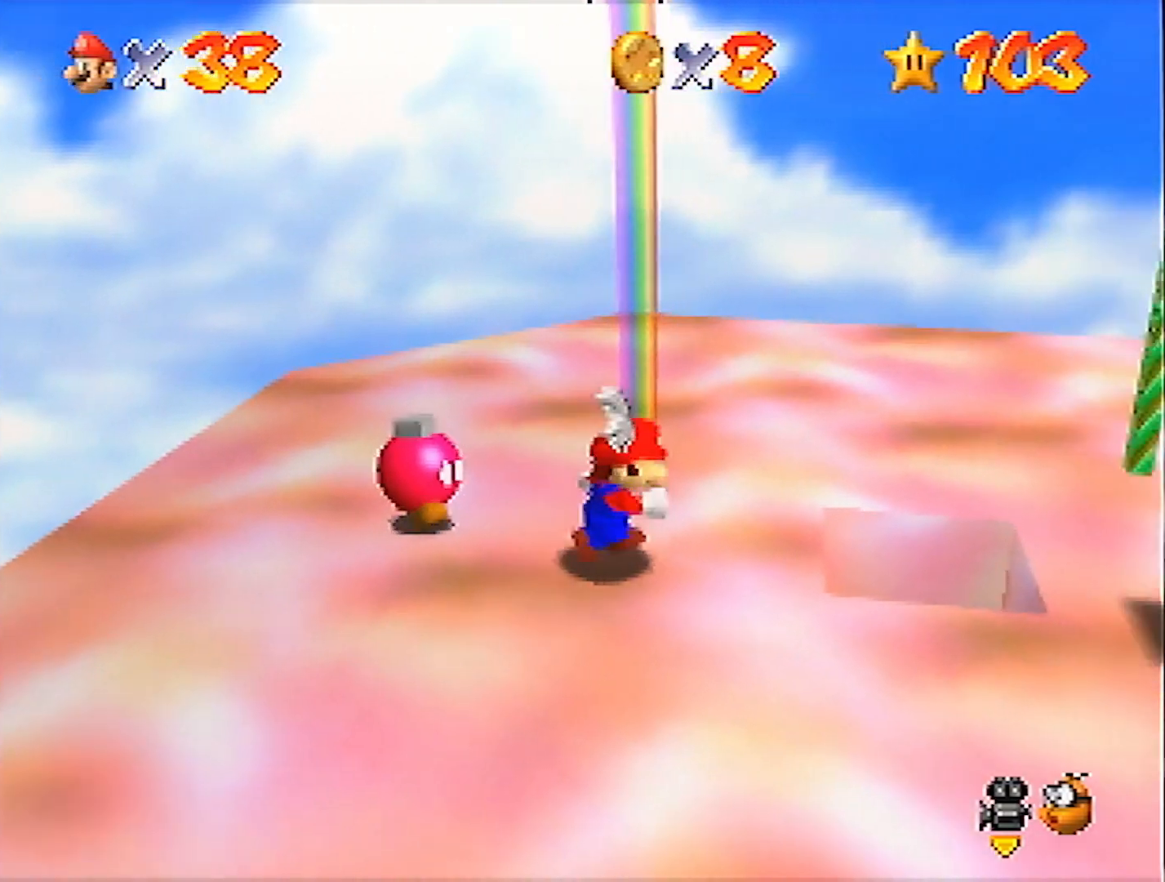
{"buttons": ["B"], "left_stick": "center", "events": [[434, "B", "down"], [434, "left_stick", "center"]]}
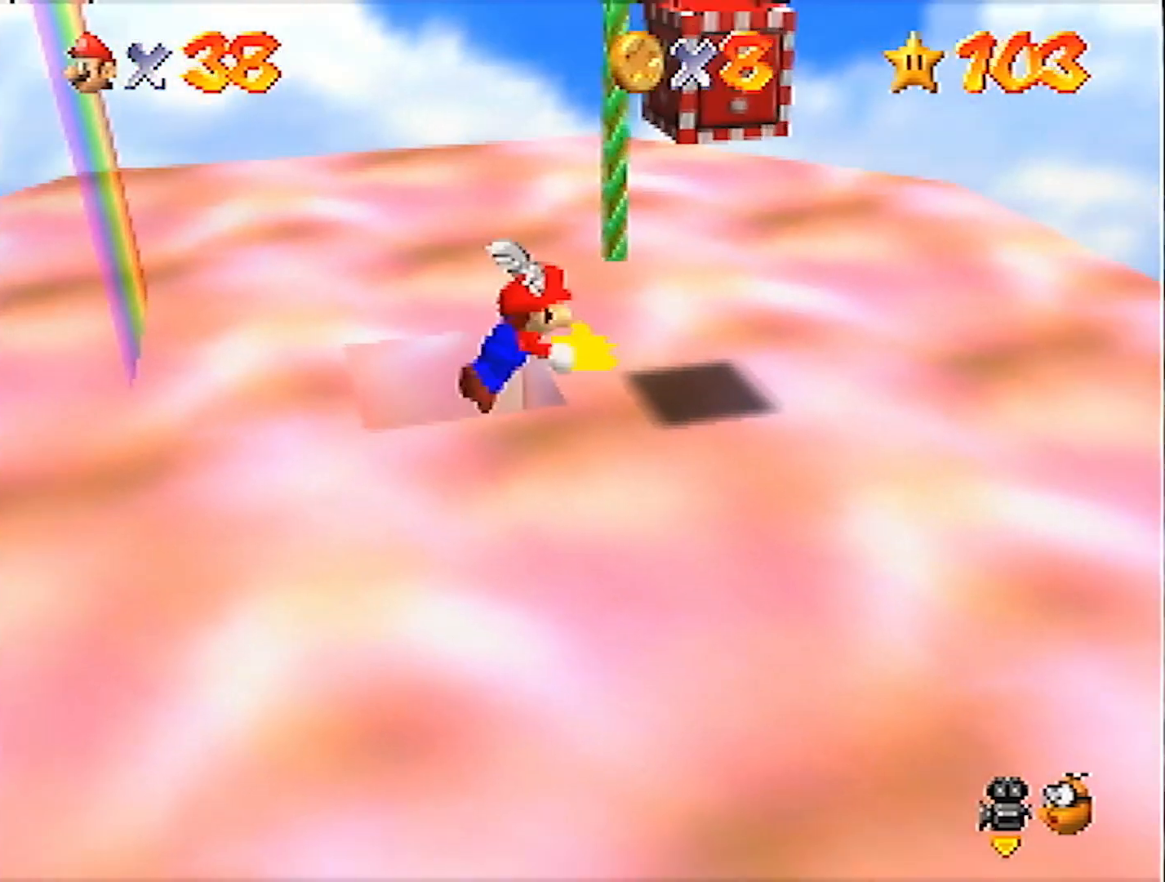
{"buttons": [], "left_stick": "center", "events": [[33, "B", "up"]]}
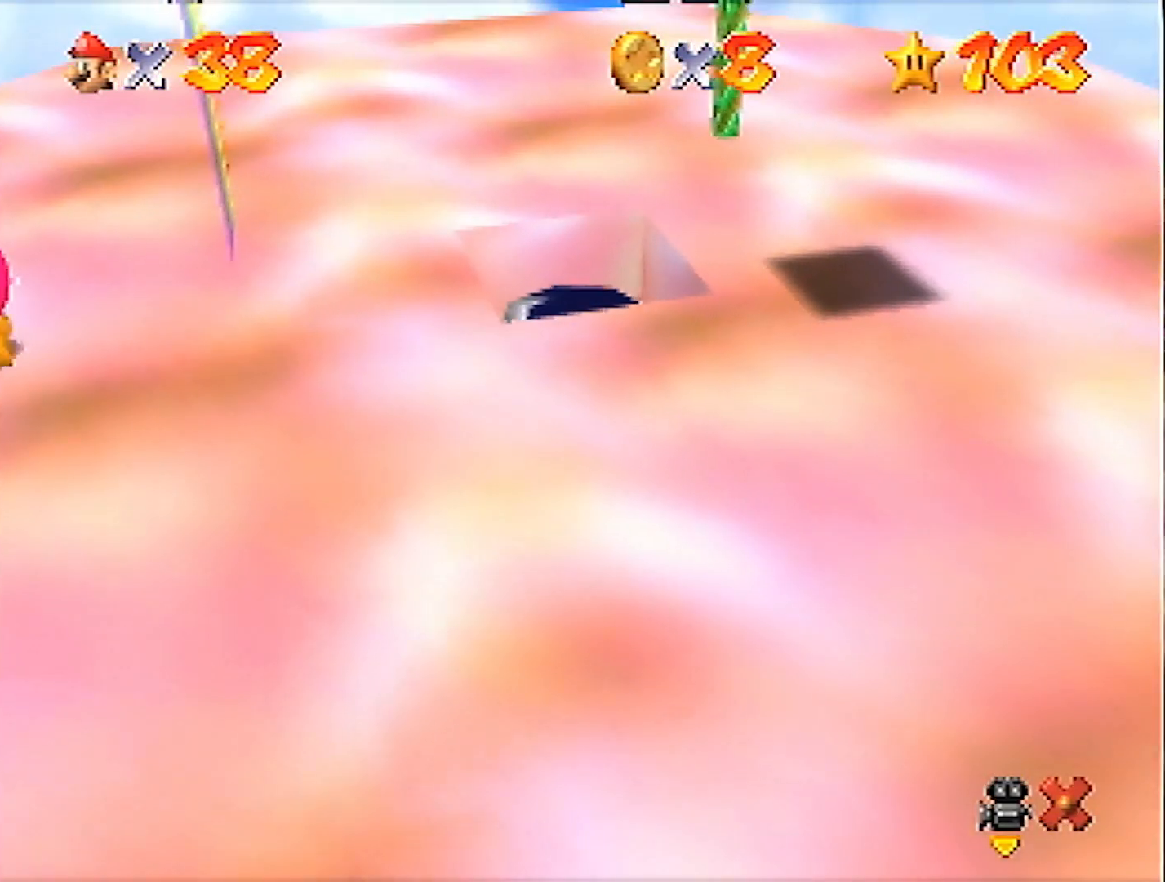
{"buttons": [], "left_stick": "right", "events": [[234, "left_stick", "right"]]}
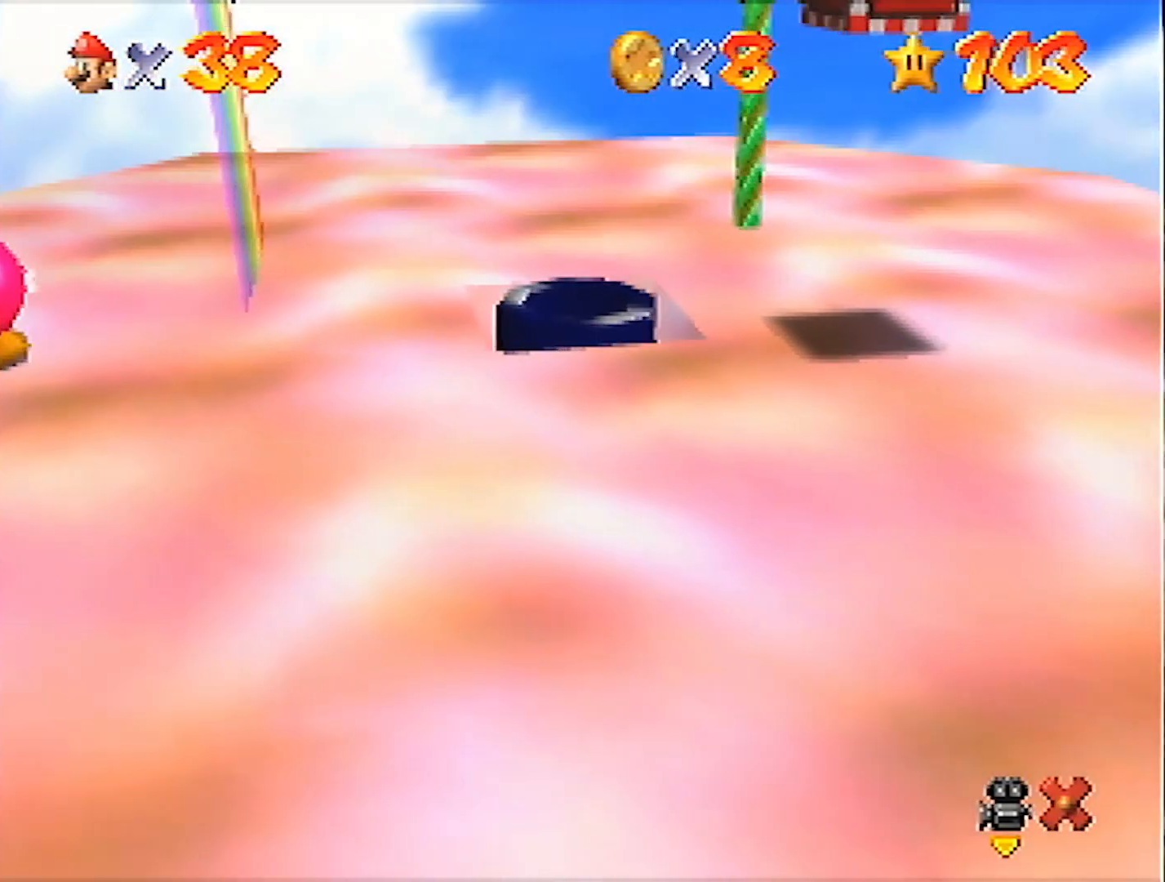
{"buttons": [], "left_stick": "right", "events": []}
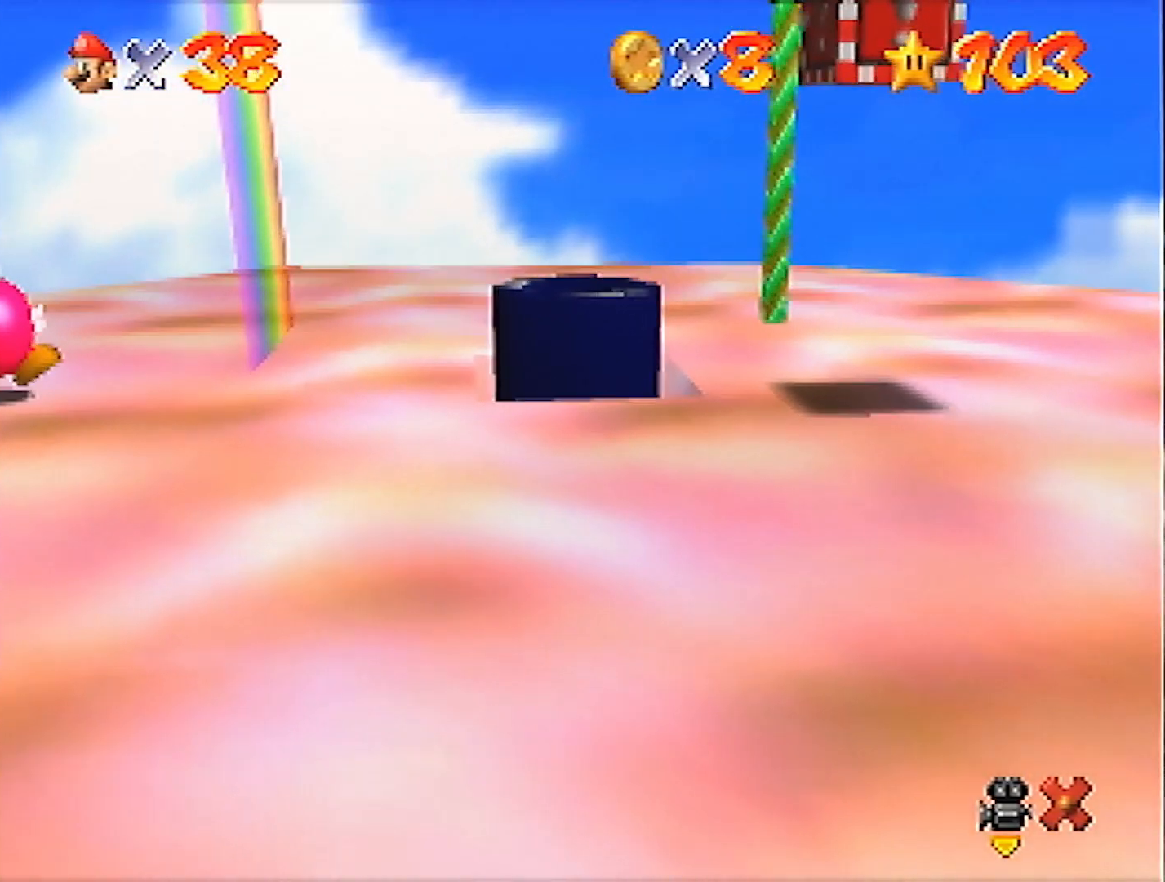
{"buttons": [], "left_stick": "right", "events": []}
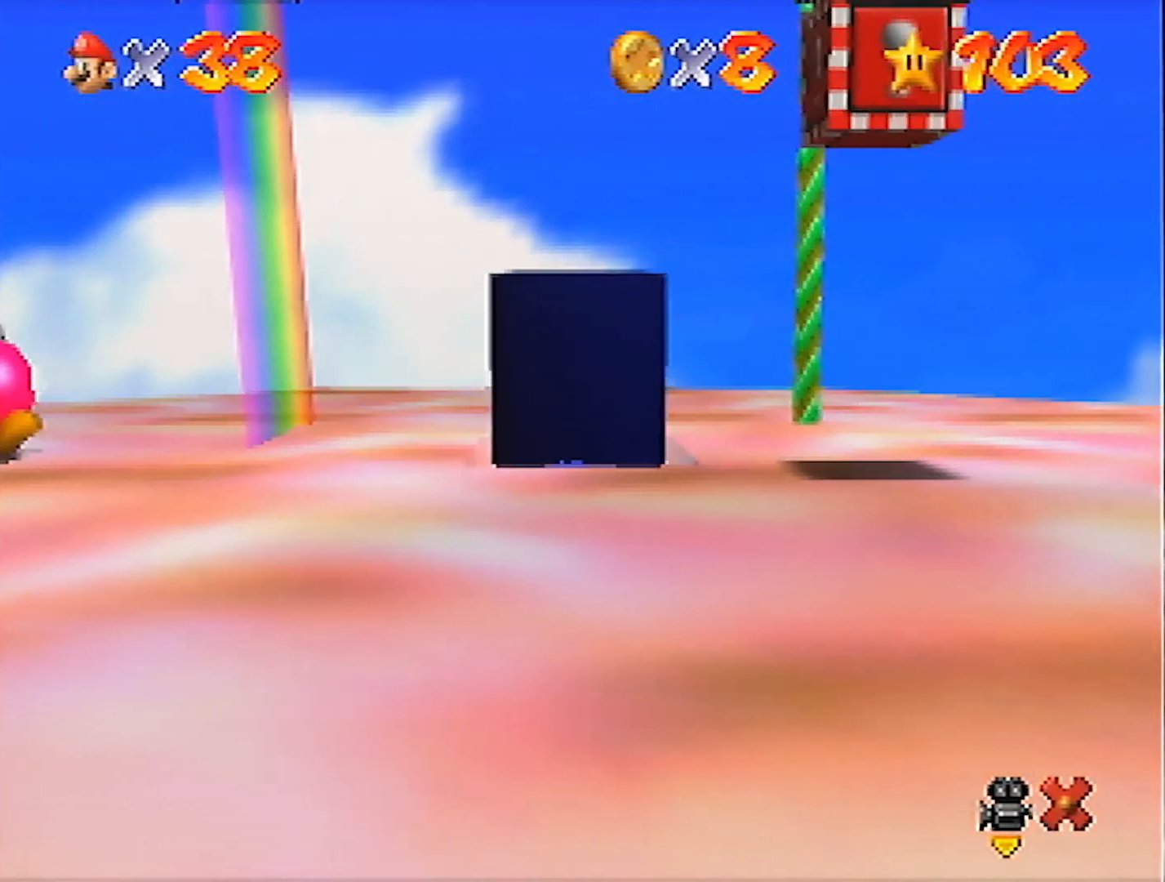
{"buttons": [], "left_stick": "right", "events": []}
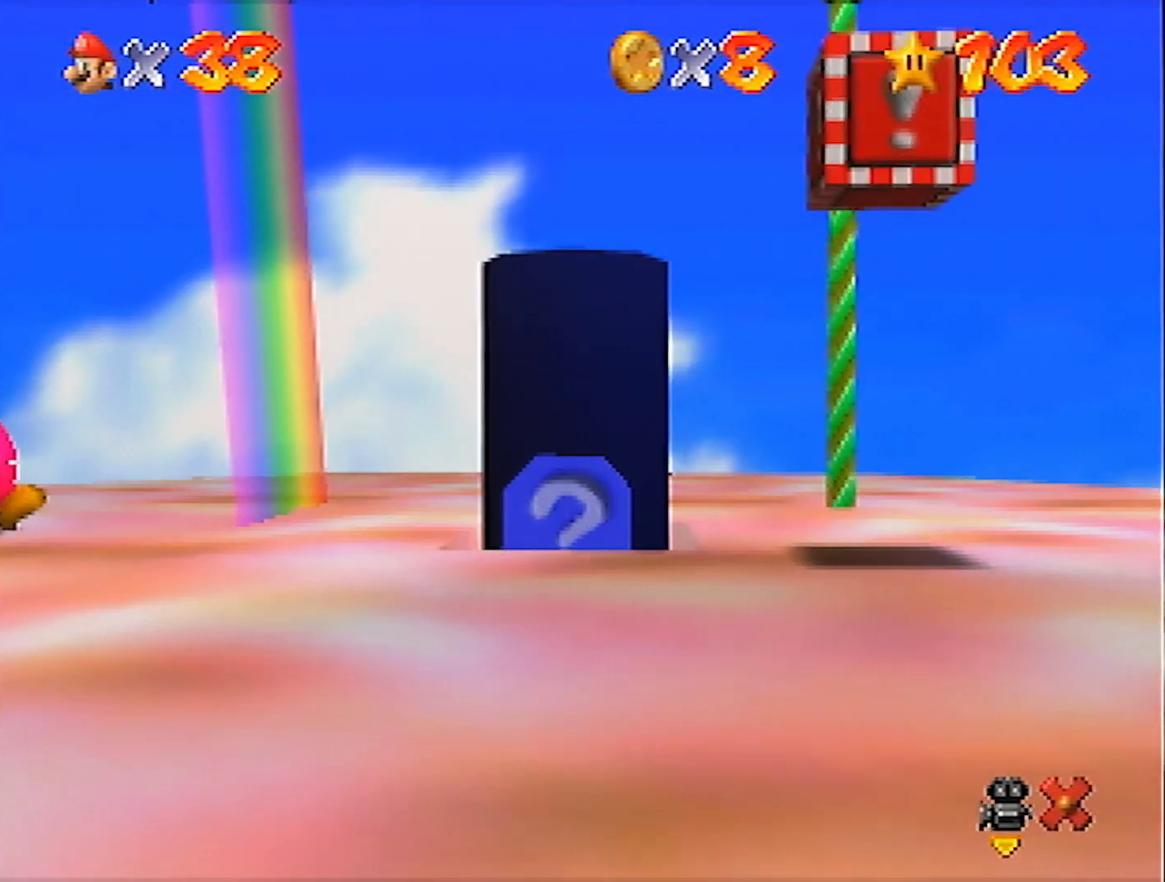
{"buttons": [], "left_stick": "right", "events": []}
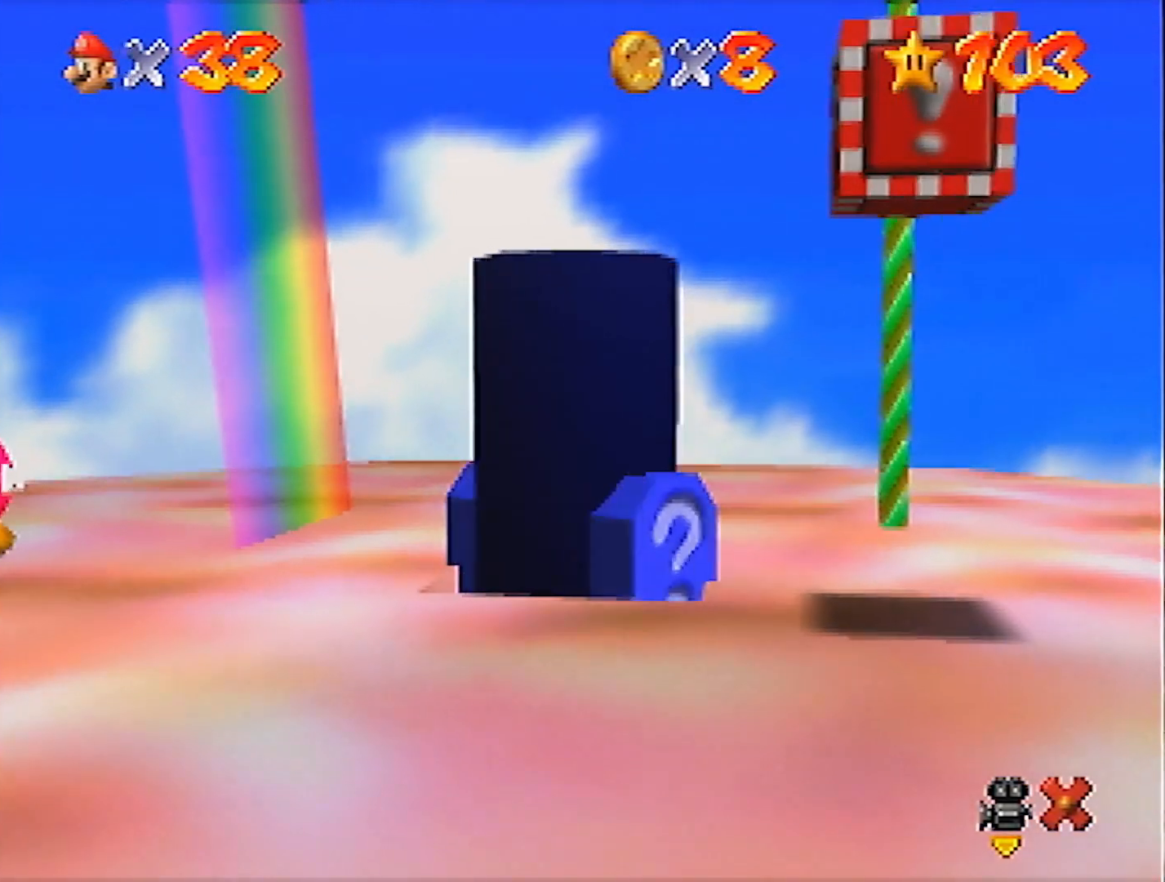
{"buttons": [], "left_stick": "right", "events": []}
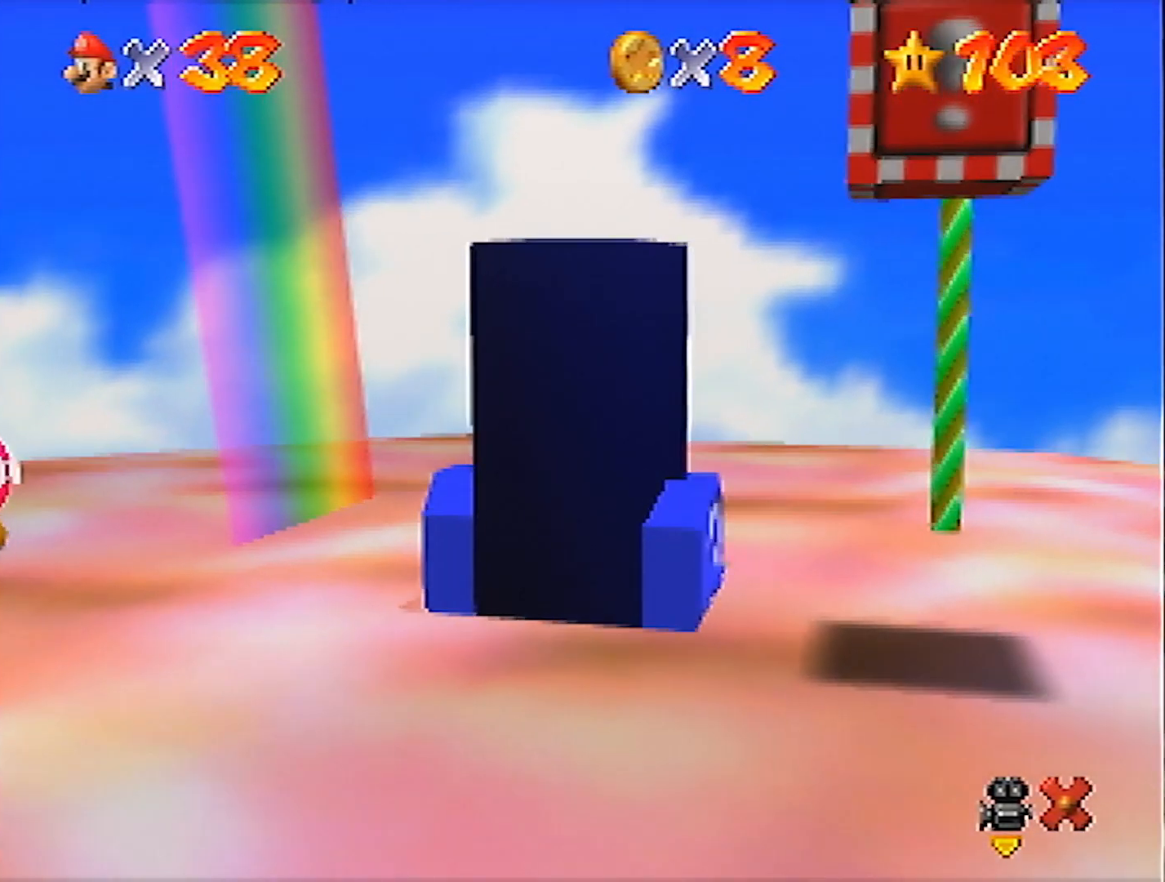
{"buttons": [], "left_stick": "right", "events": []}
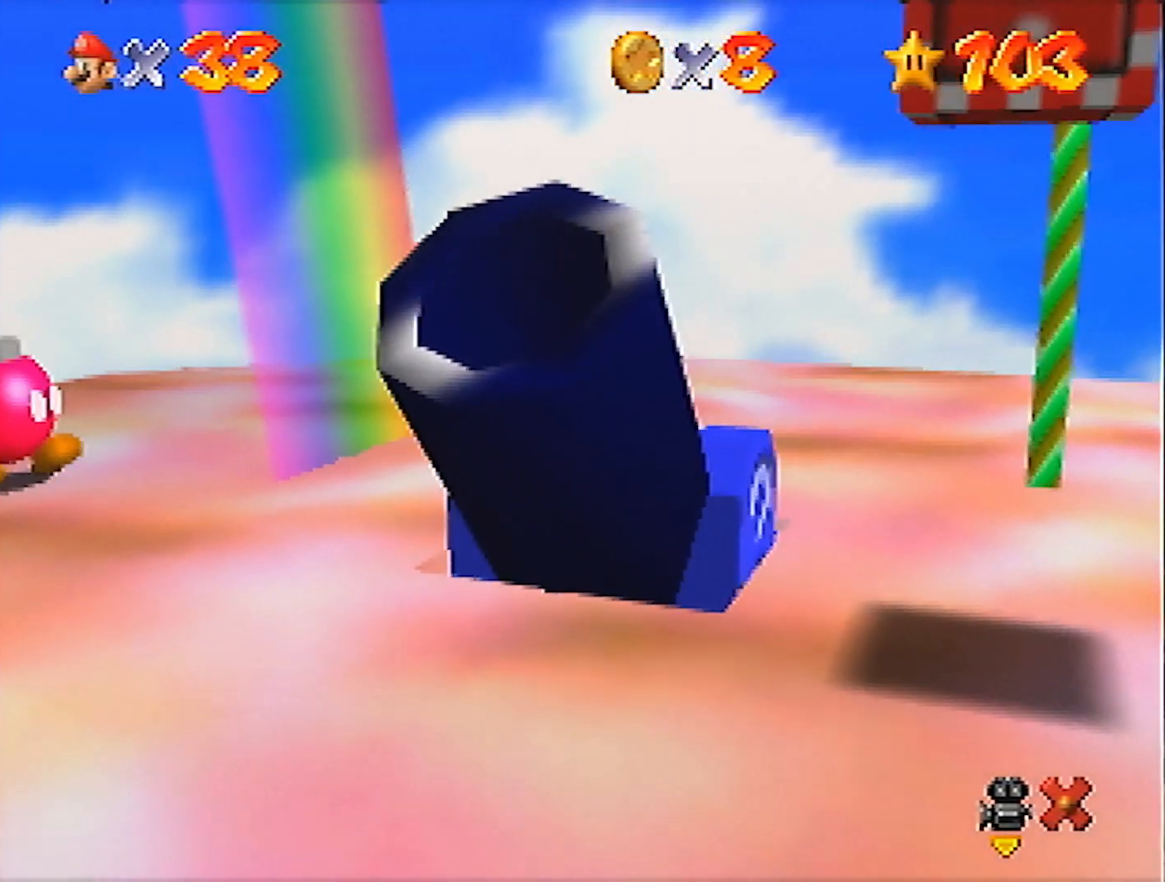
{"buttons": ["A"], "left_stick": "right", "events": [[500, "A", "down"]]}
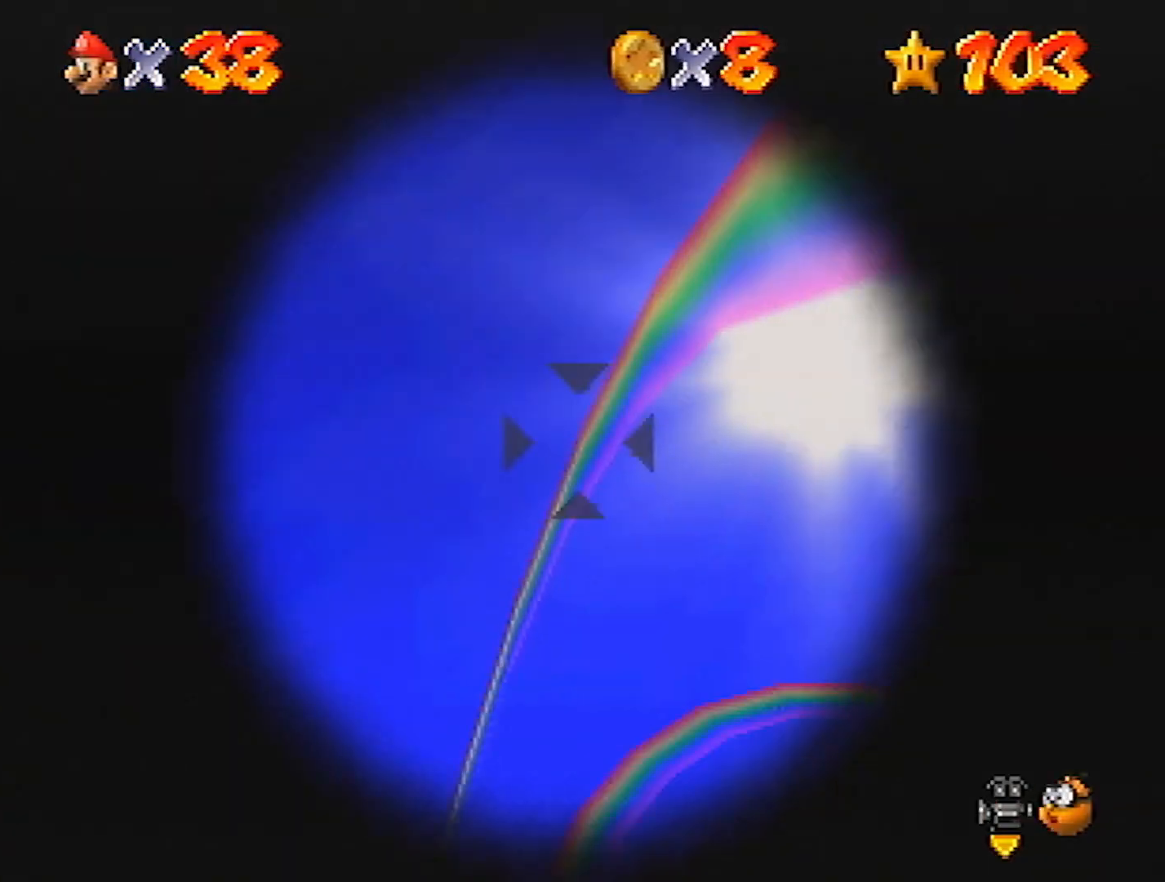
{"buttons": [], "left_stick": "right", "events": [[134, "A", "up"]]}
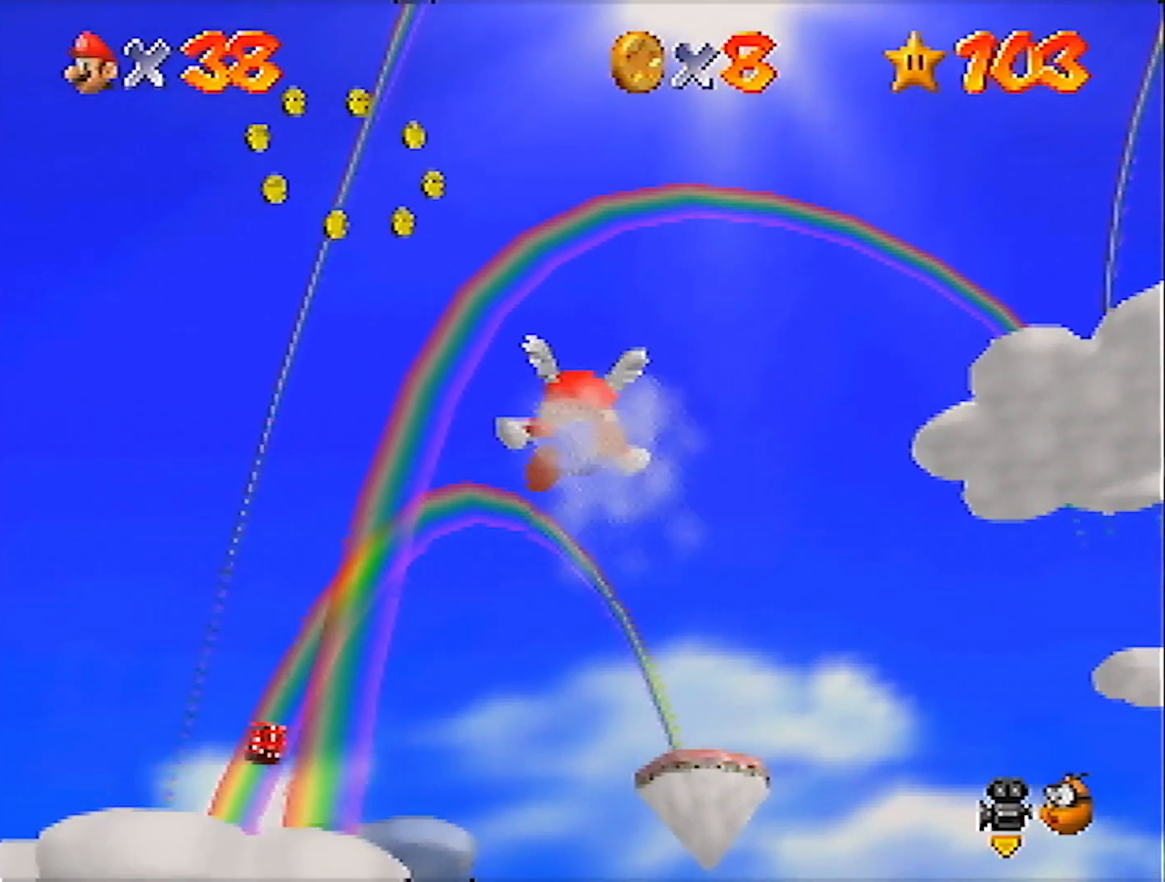
{"buttons": [], "left_stick": "right", "events": []}
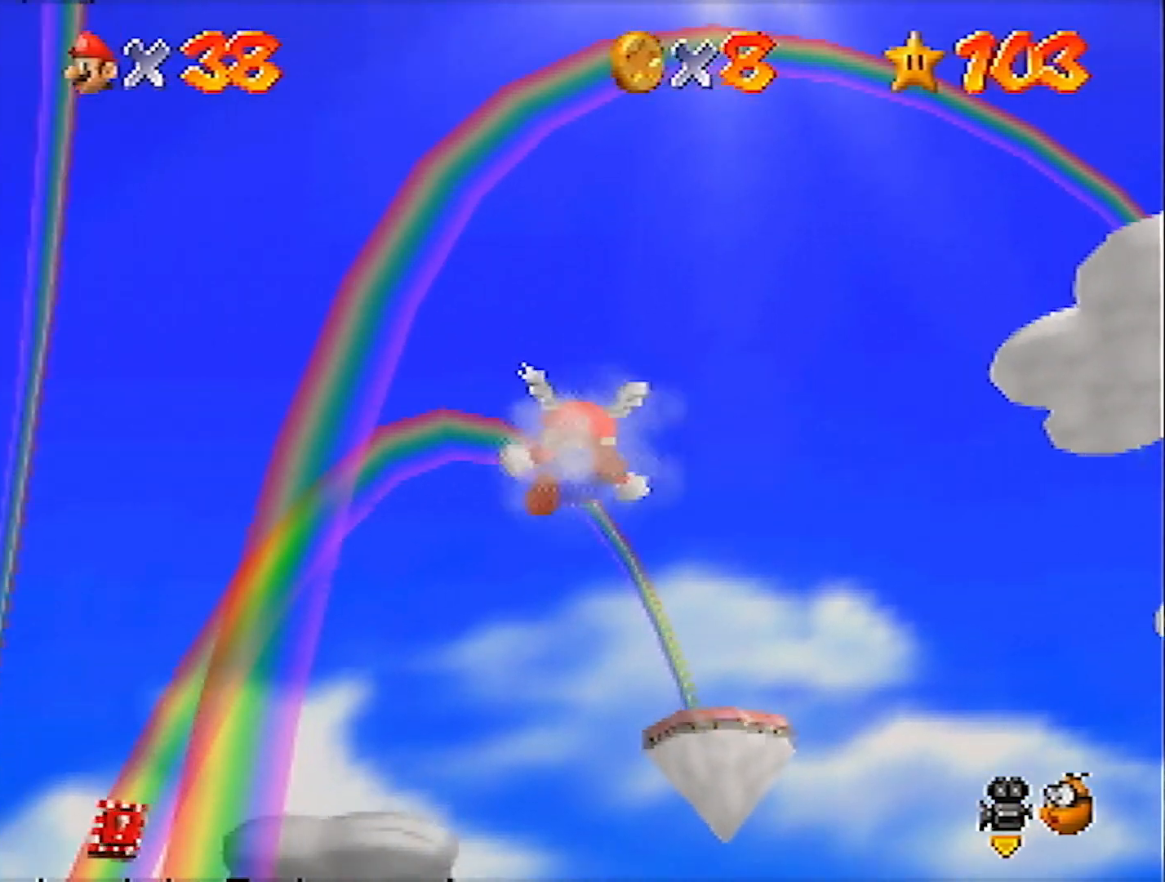
{"buttons": [], "left_stick": "right", "events": []}
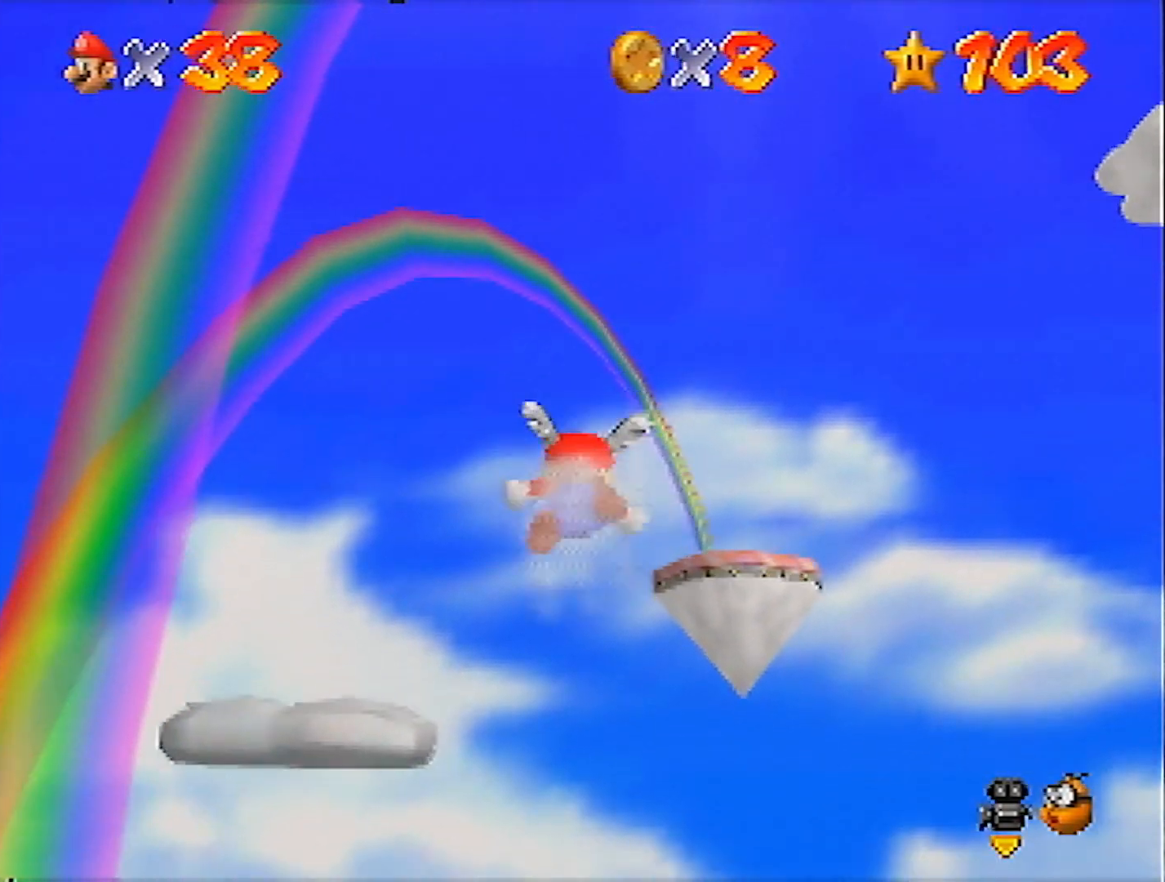
{"buttons": [], "left_stick": "right", "events": []}
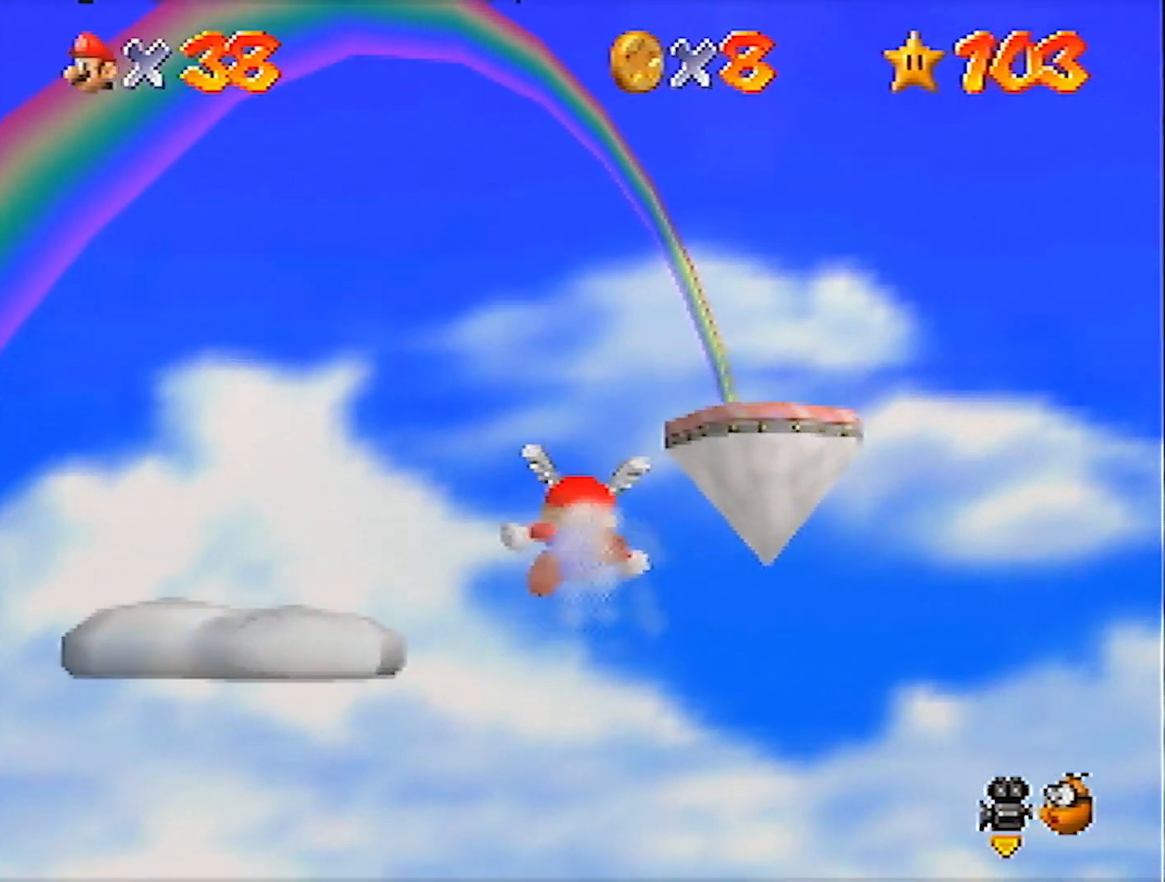
{"buttons": [], "left_stick": "right", "events": []}
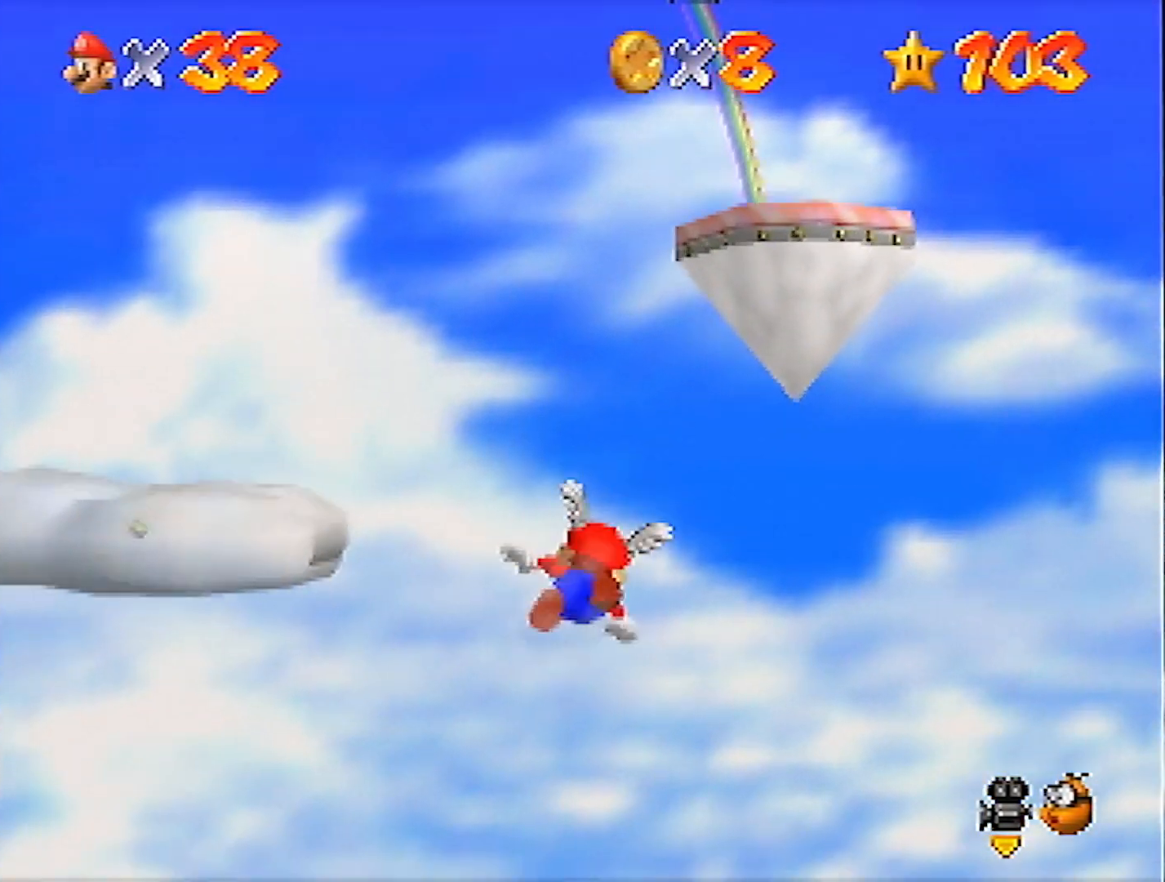
{"buttons": [], "left_stick": "down", "events": [[300, "left_stick", "down"]]}
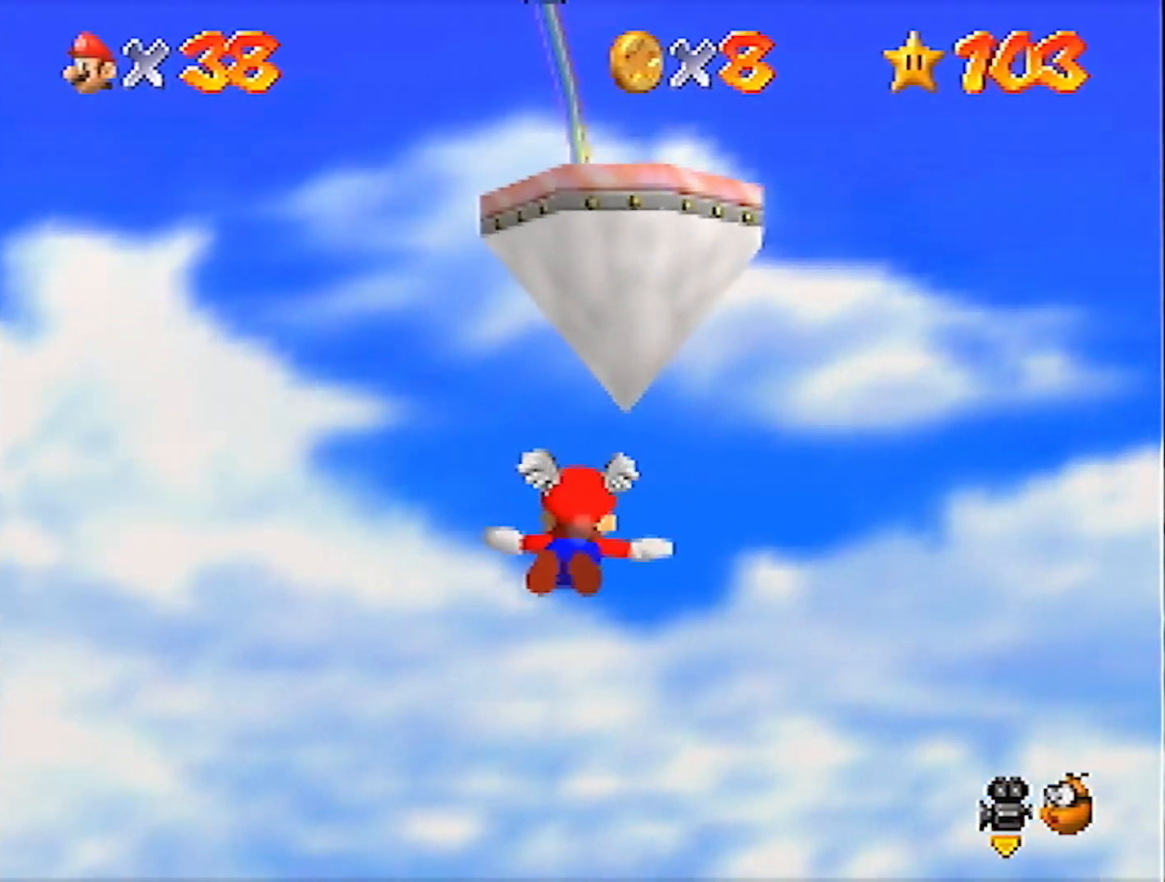
{"buttons": [], "left_stick": "up-left", "events": [[34, "left_stick", "up-left"], [367, "left_stick", "center"], [434, "left_stick", "up-left"]]}
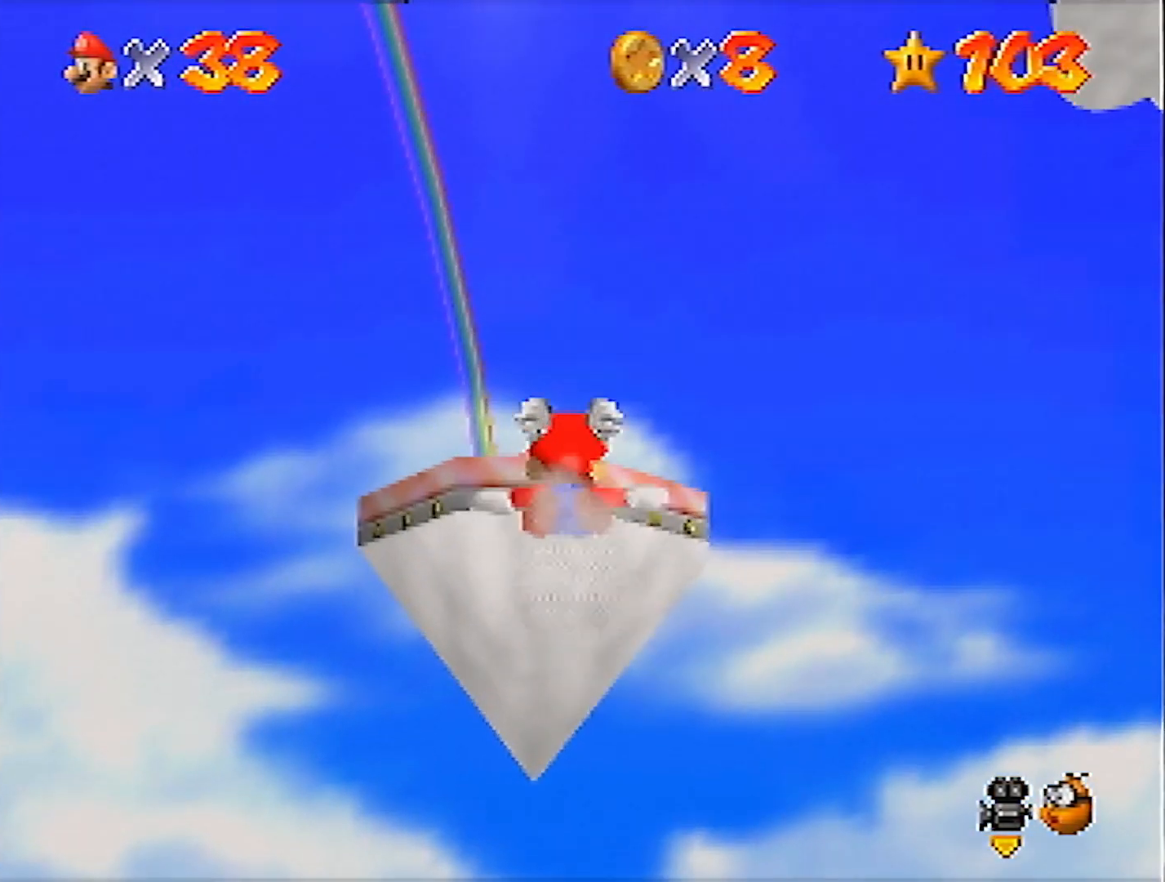
{"buttons": [], "left_stick": "center", "events": [[100, "left_stick", "center"], [233, "left_stick", "up"], [367, "left_stick", "center"]]}
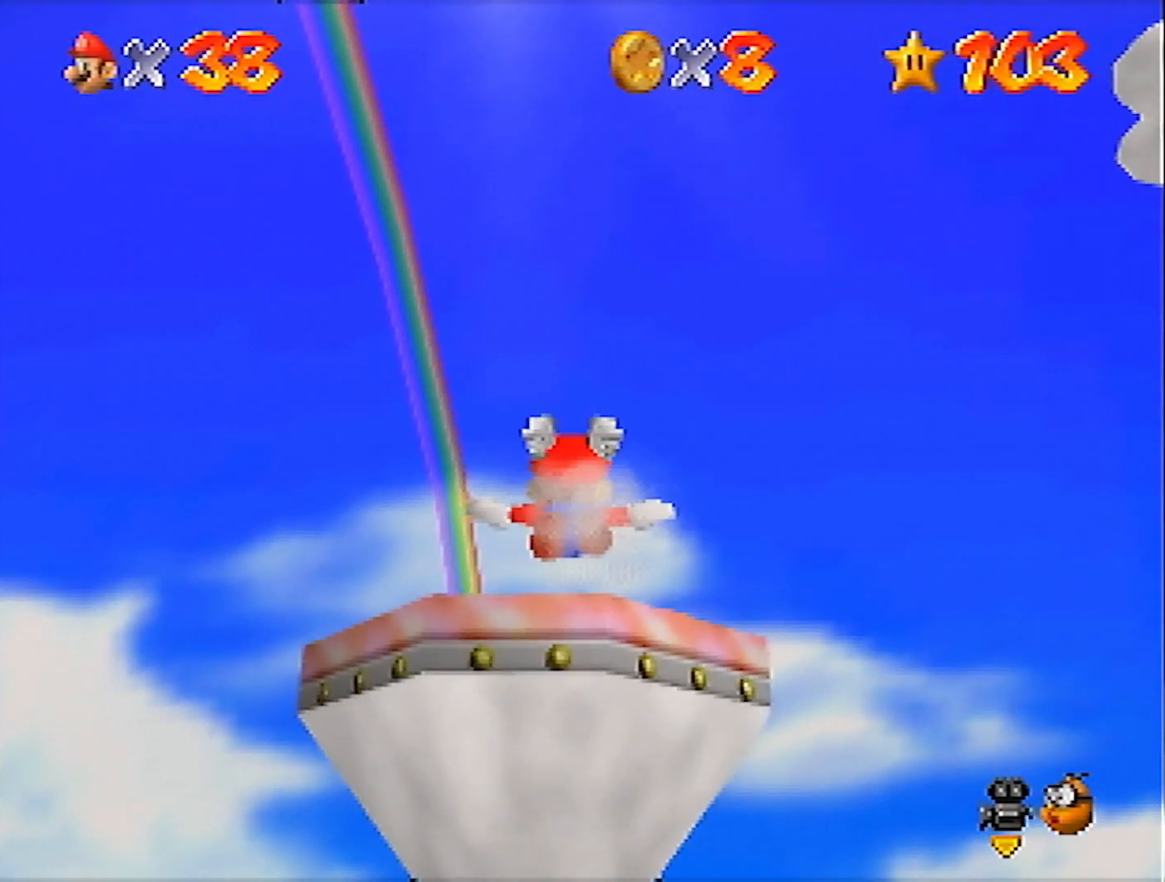
{"buttons": [], "left_stick": "center", "events": [[67, "left_stick", "up-left"], [200, "left_stick", "up"], [401, "left_stick", "center"]]}
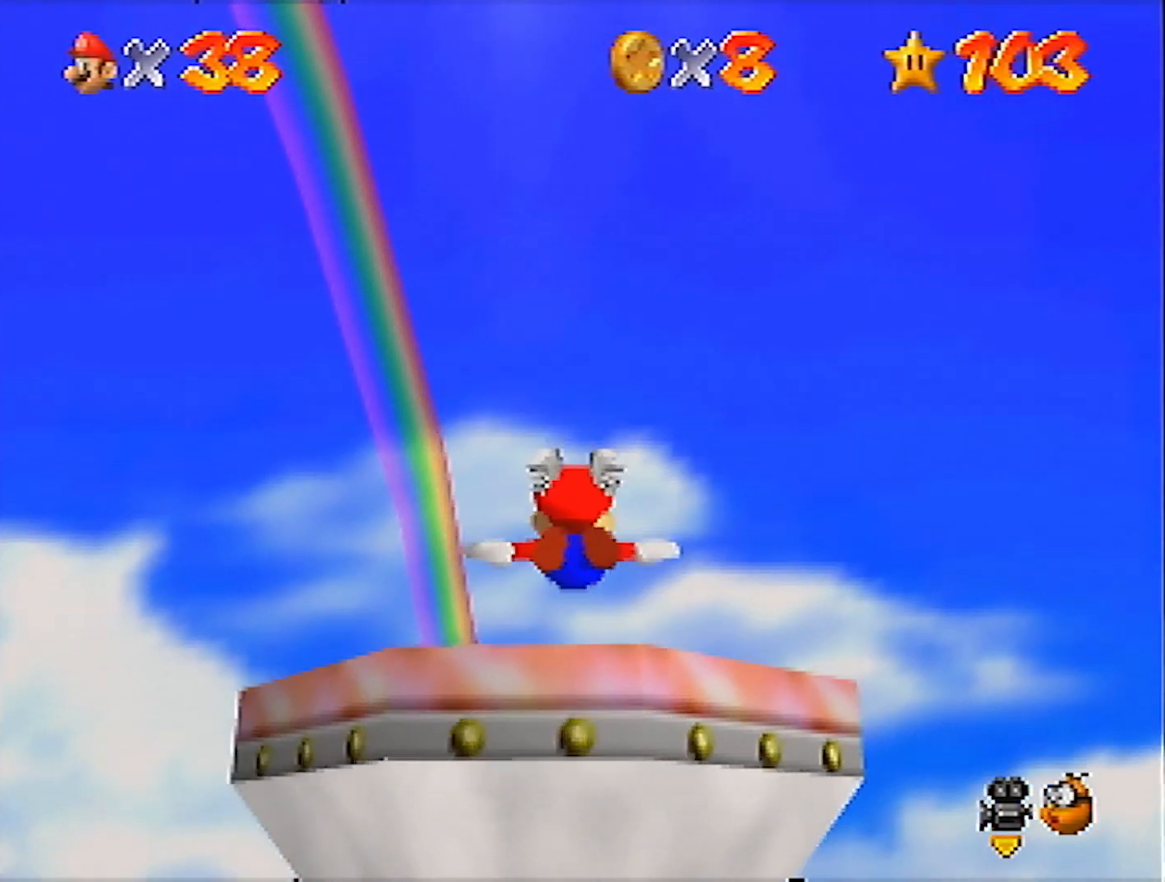
{"buttons": [], "left_stick": "center", "events": [[33, "left_stick", "up"], [167, "left_stick", "center"], [233, "left_stick", "up"], [500, "left_stick", "center"]]}
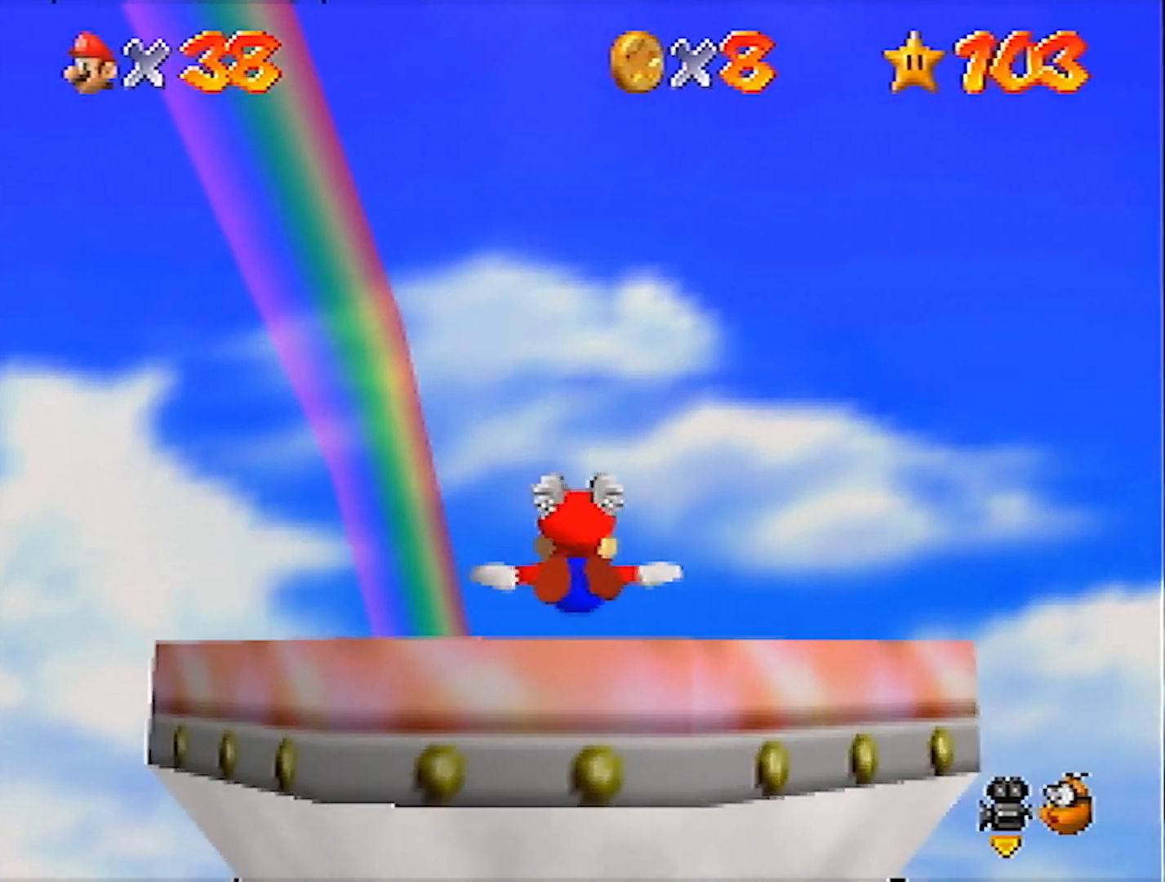
{"buttons": [], "left_stick": "up", "events": [[67, "left_stick", "up"]]}
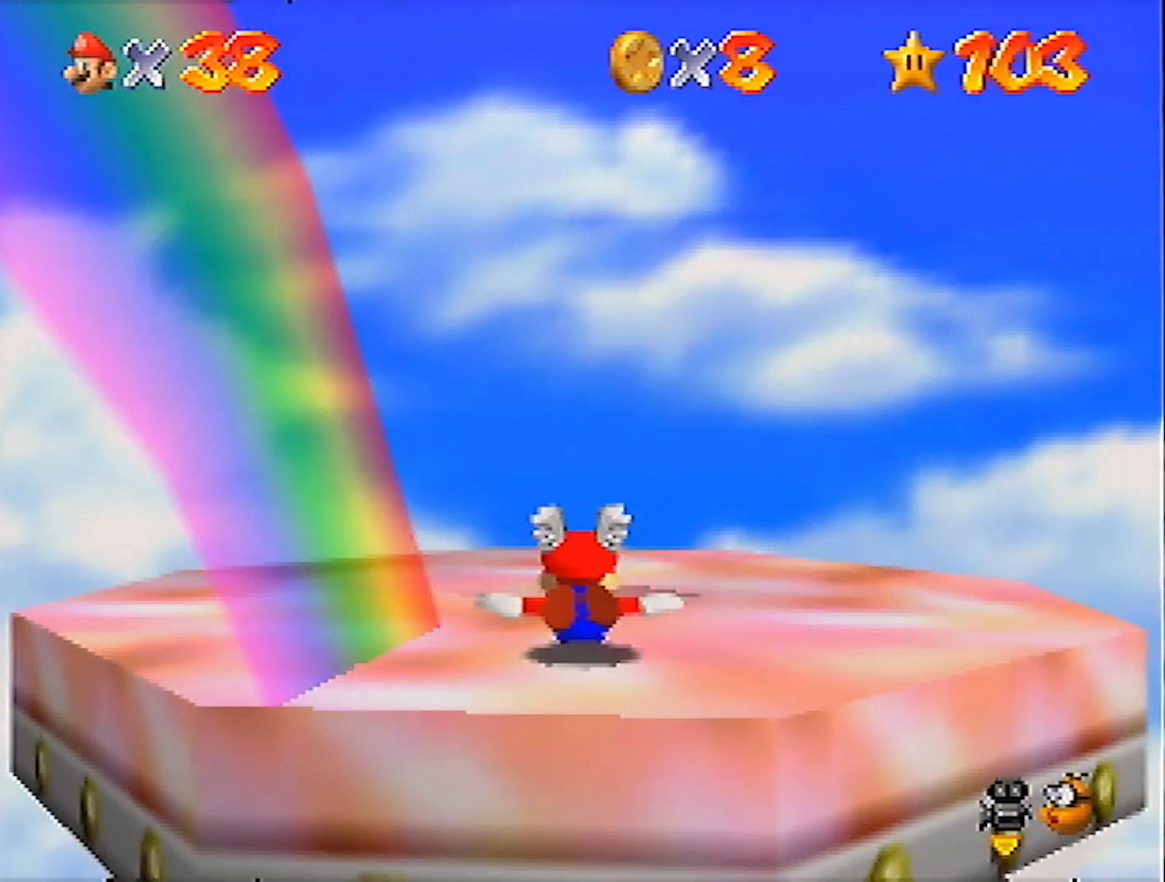
{"buttons": ["B"], "left_stick": "center", "events": [[334, "left_stick", "center"], [468, "B", "down"]]}
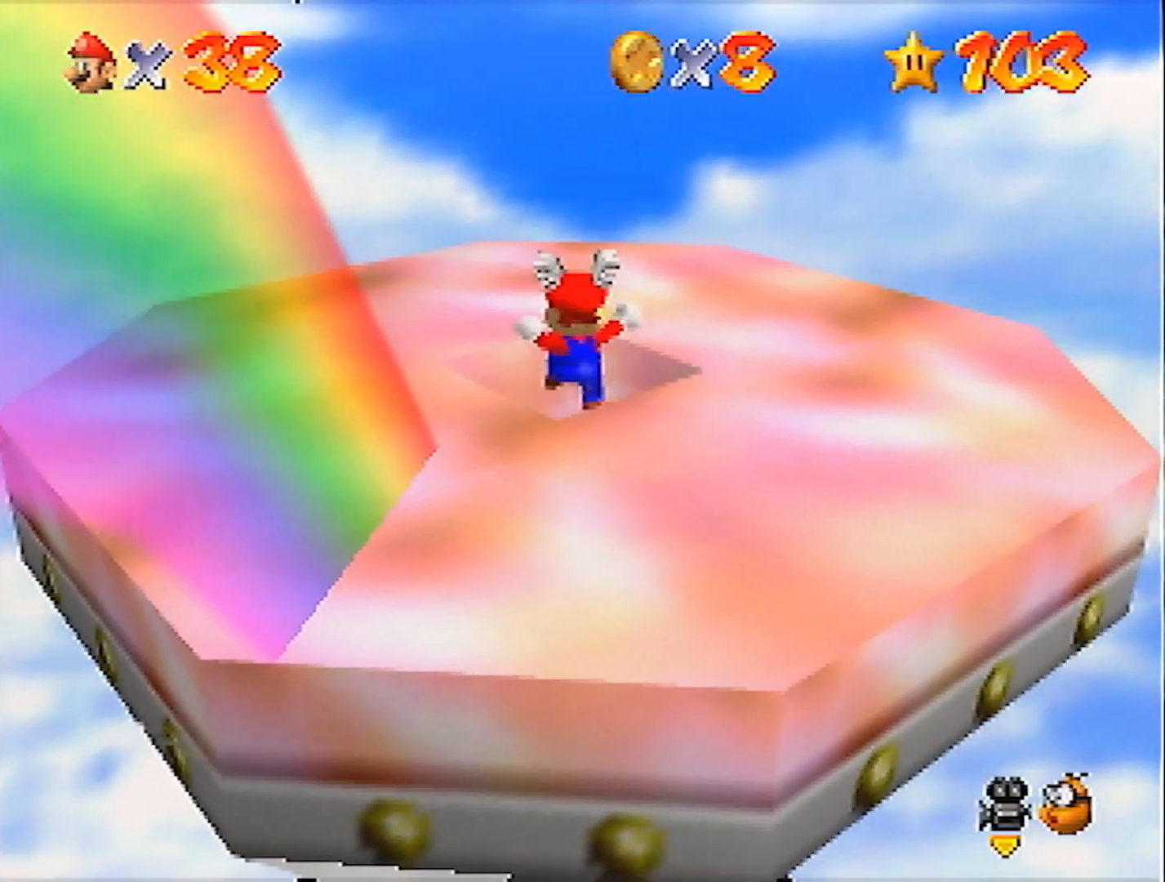
{"buttons": [], "left_stick": "center", "events": [[67, "B", "up"]]}
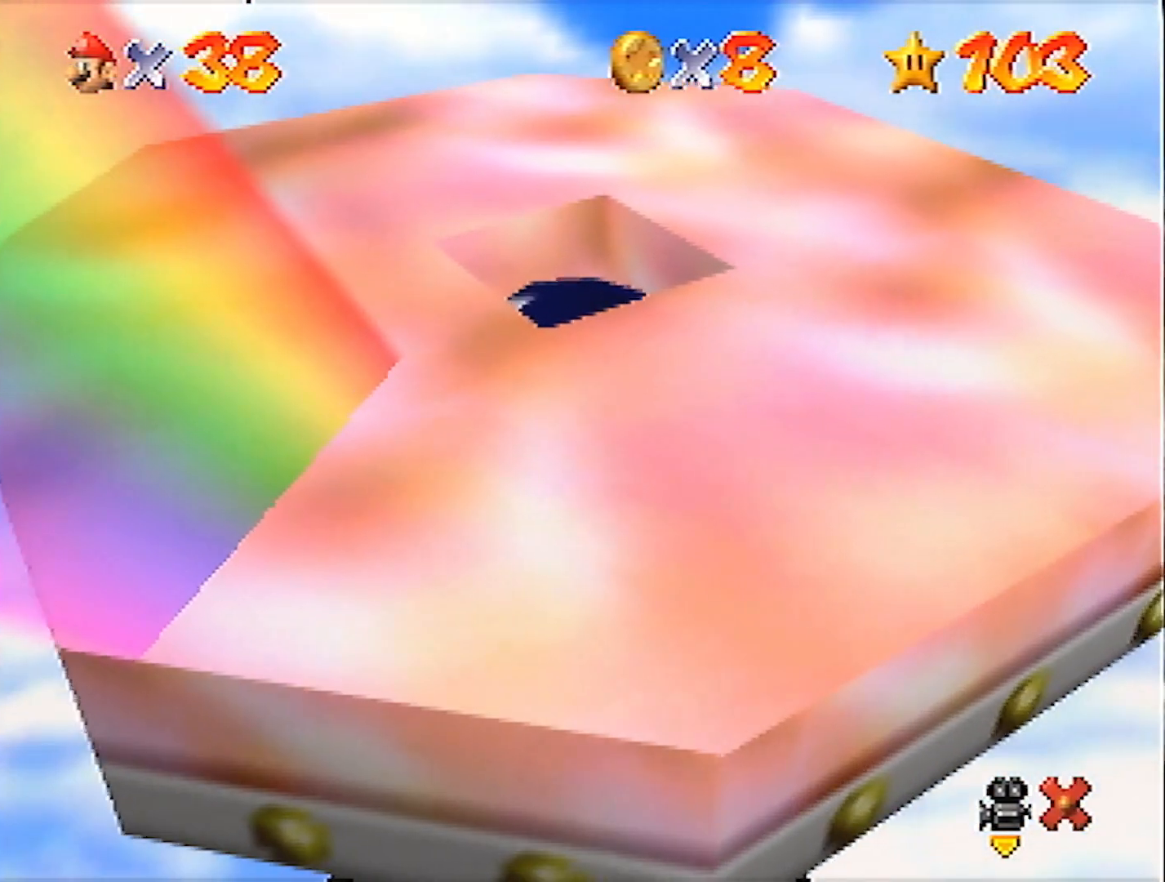
{"buttons": [], "left_stick": "left", "events": [[301, "left_stick", "left"]]}